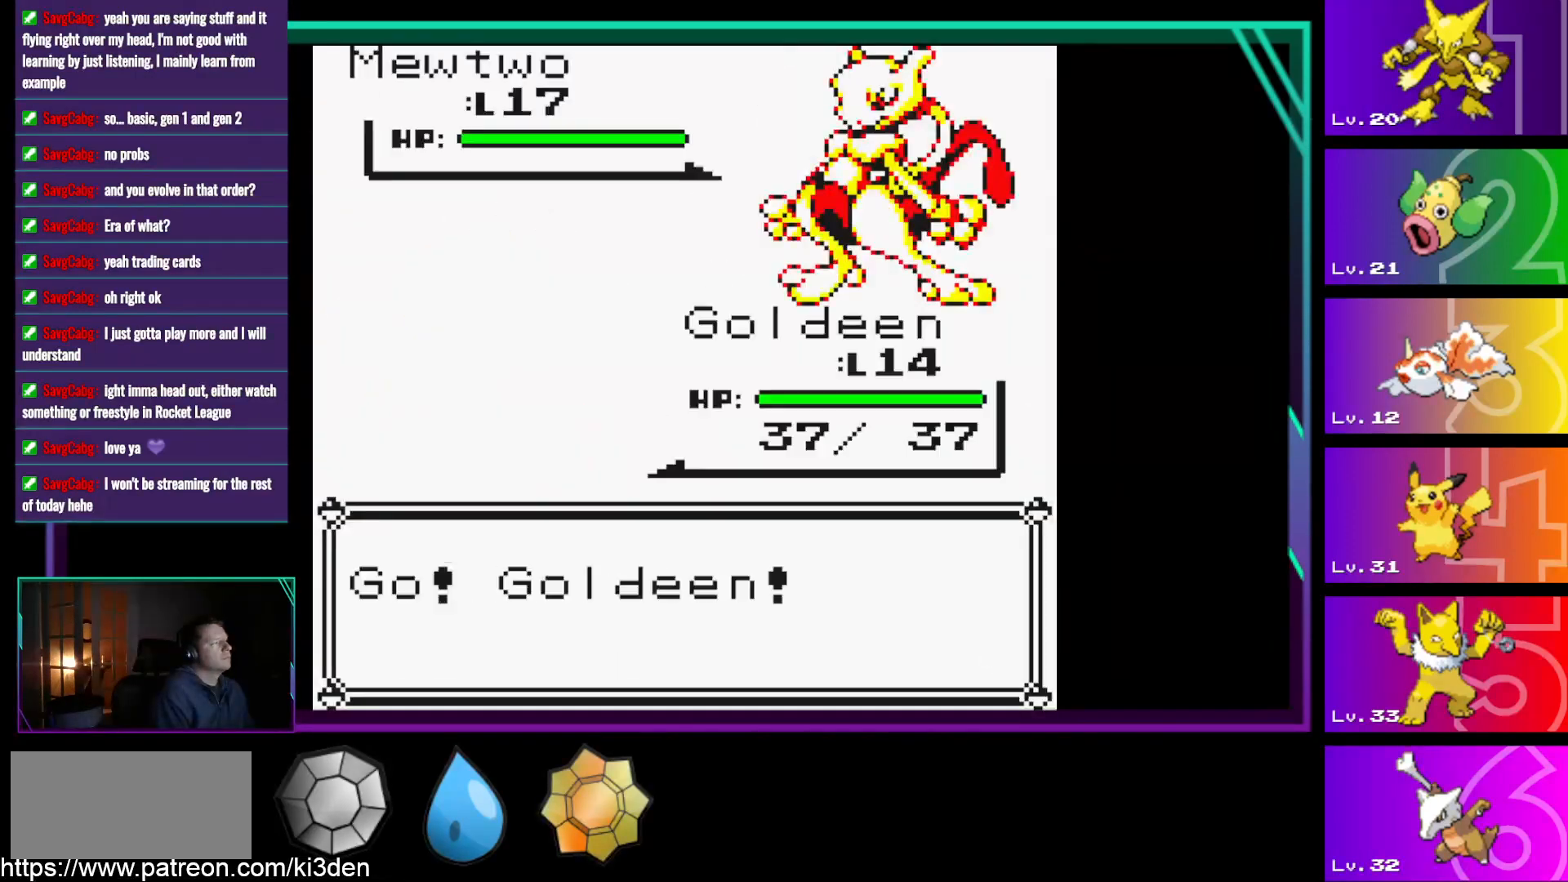
Gameplay with a controller (Nintendo layout); each line is a JSON object with the inputs held at the frame after it. "events" lists button and stick changes between this image and that frame as [ms after this image, input, new state], when the widget could be followed in between. Not read: L3 R3.
{"buttons": [], "events": [[83, "A", "up"]]}
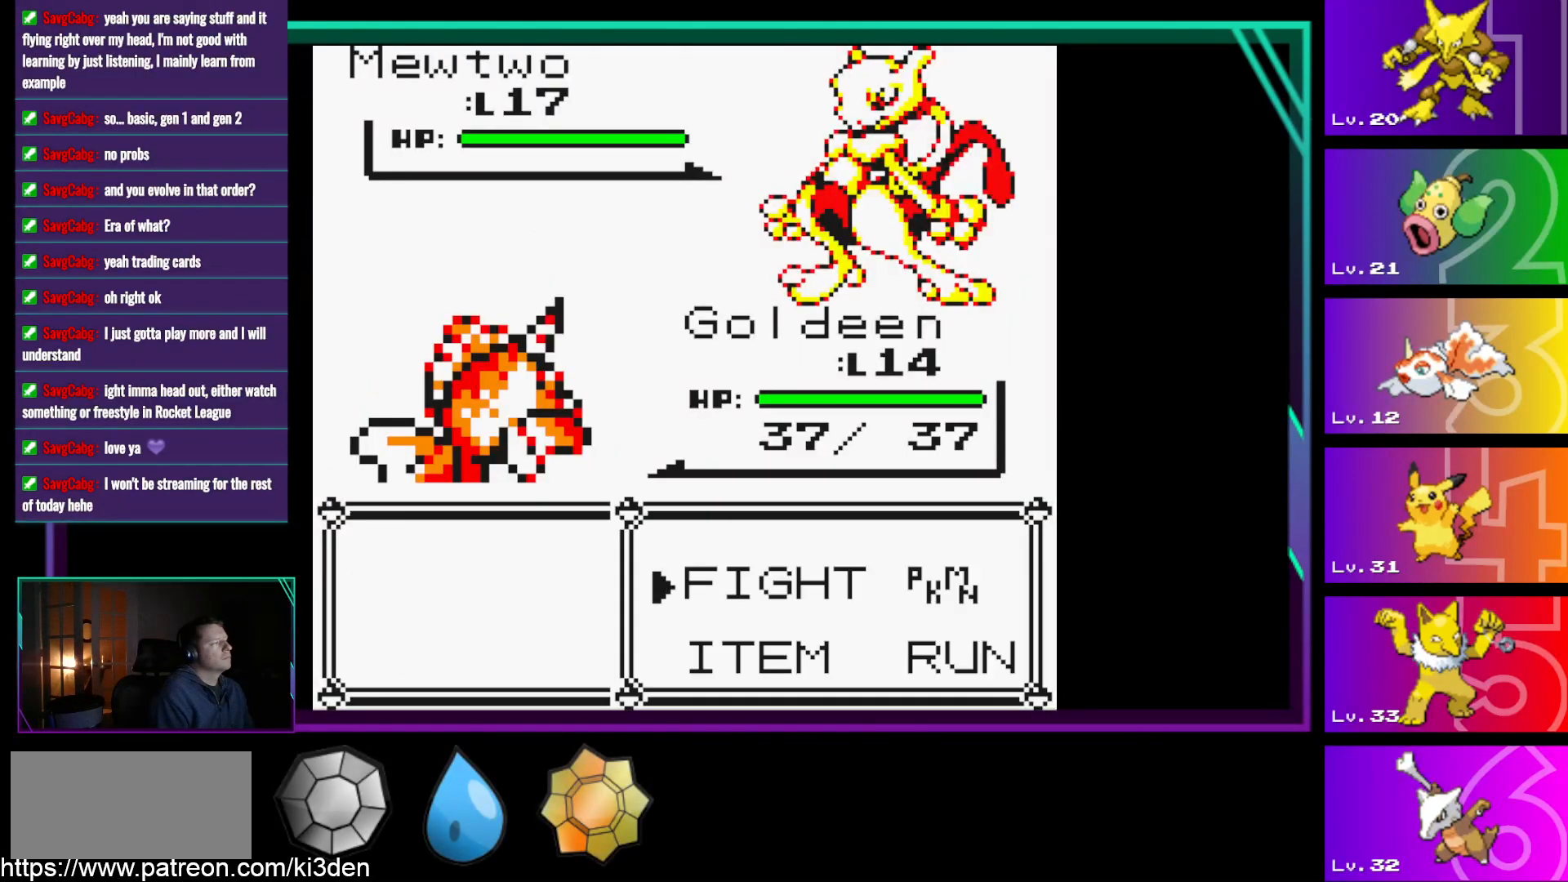
{"buttons": ["A"], "events": [[283, "DPAD_RIGHT", "down"], [433, "DPAD_RIGHT", "up"], [483, "A", "down"]]}
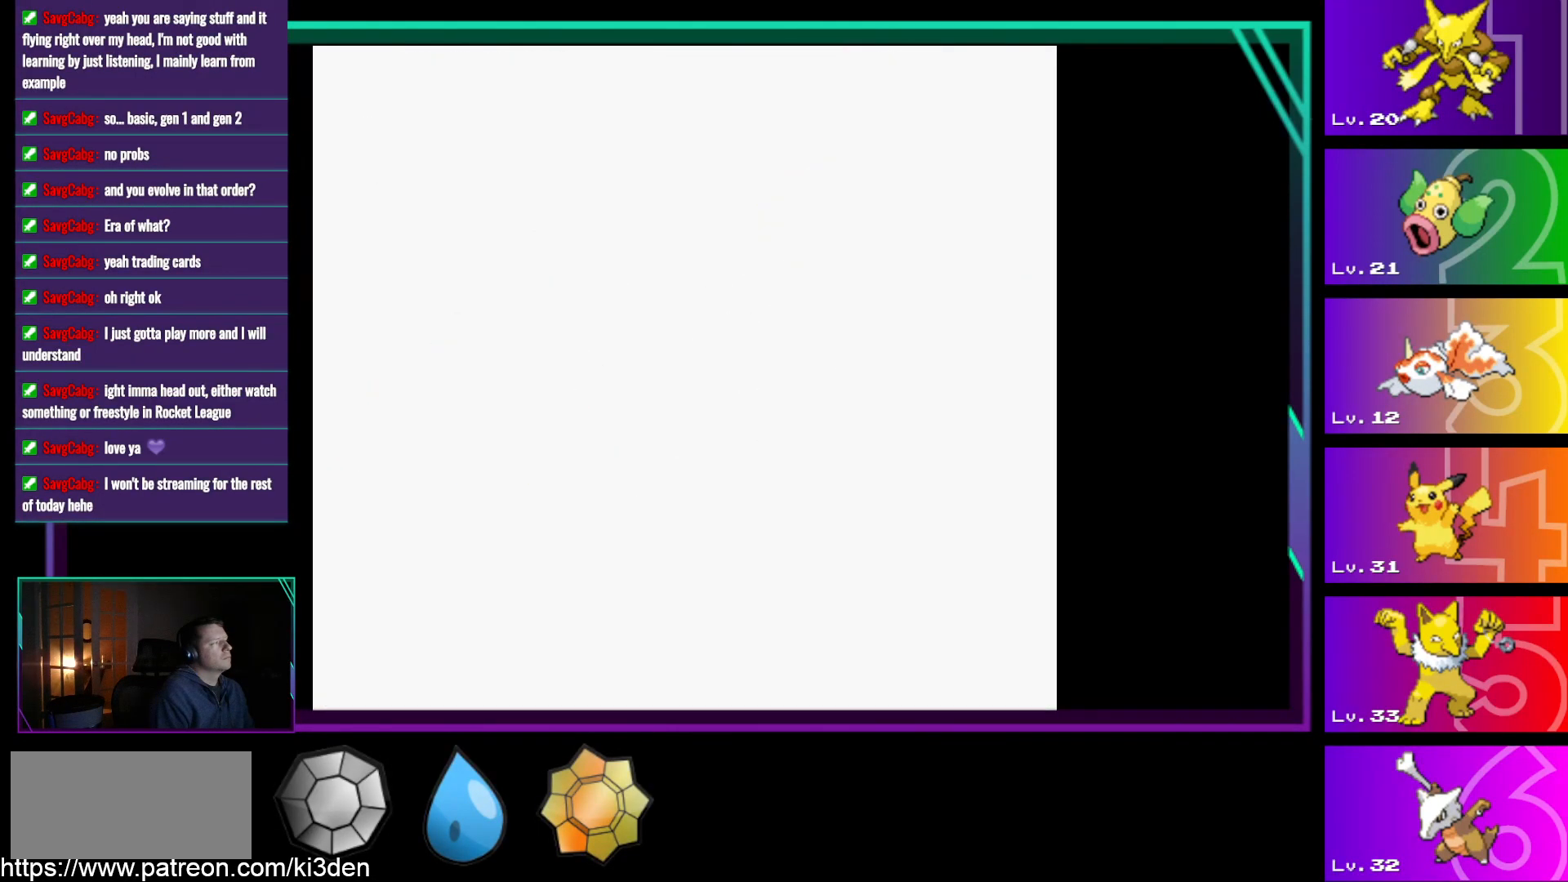
{"buttons": [], "events": [[67, "A", "up"]]}
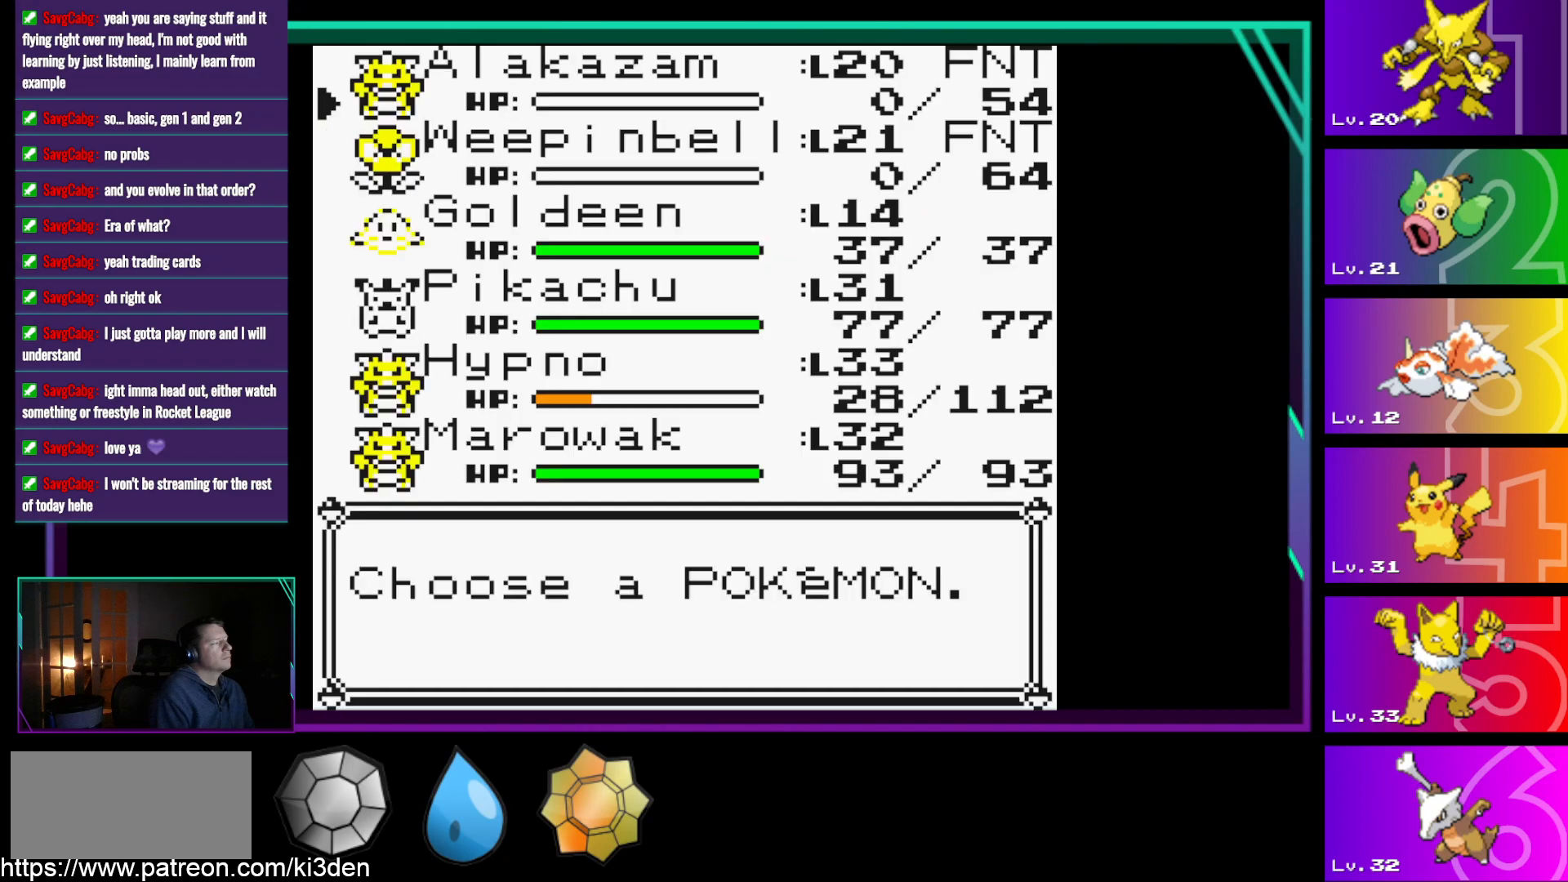
{"buttons": [], "events": [[33, "DPAD_UP", "down"], [183, "DPAD_UP", "up"], [317, "DPAD_UP", "down"], [467, "DPAD_UP", "up"]]}
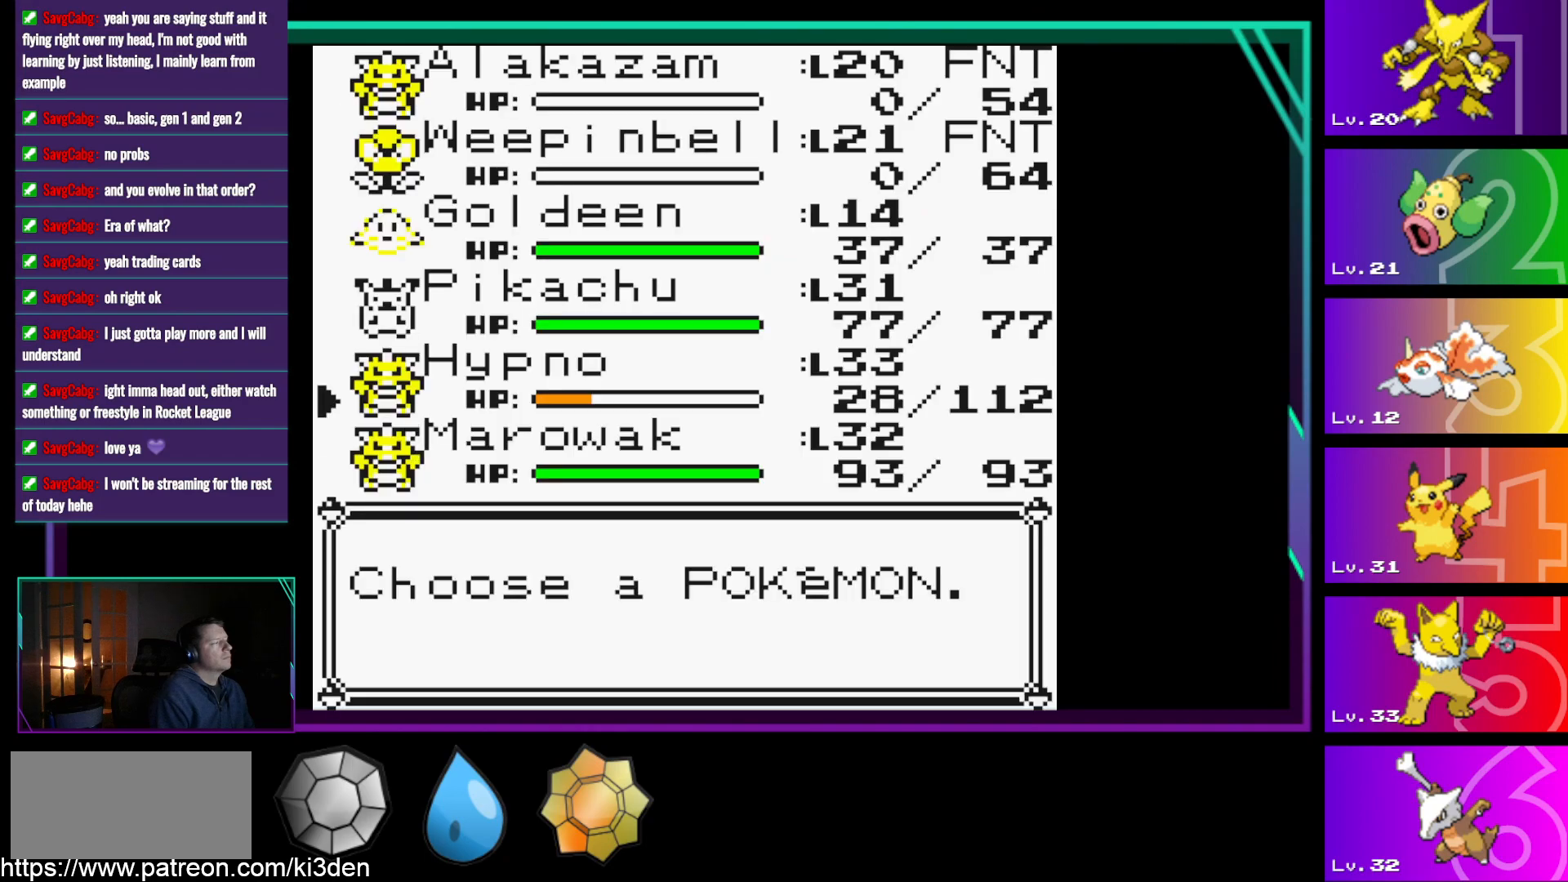
{"buttons": [], "events": [[17, "A", "down"], [100, "A", "up"], [200, "A", "down"], [383, "A", "up"]]}
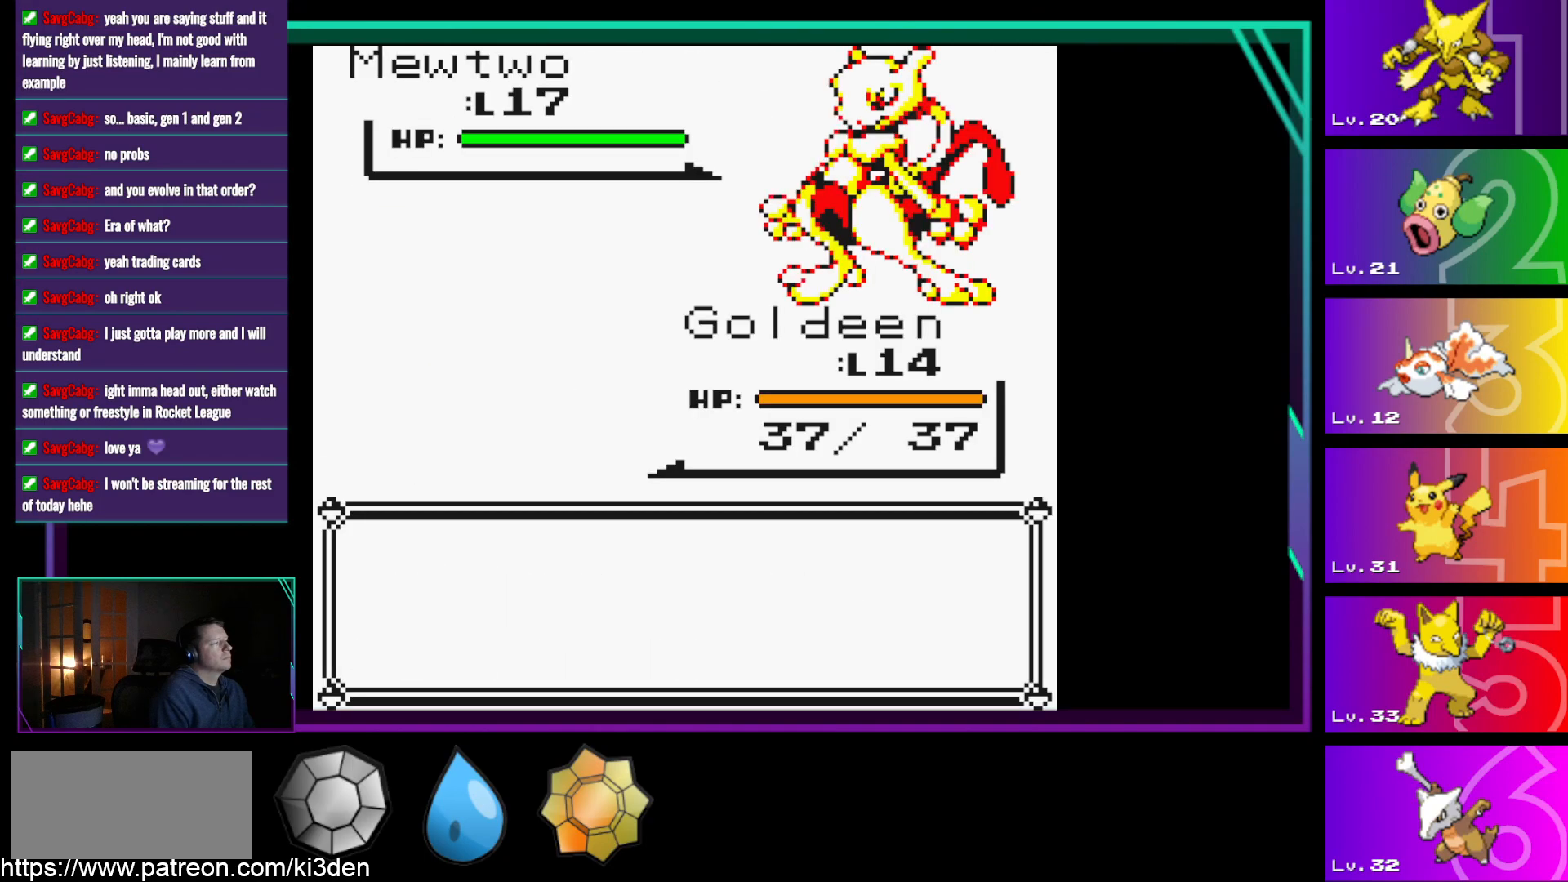
{"buttons": ["A"], "events": [[117, "A", "down"], [167, "A", "up"], [300, "A", "down"], [400, "A", "up"], [500, "A", "down"]]}
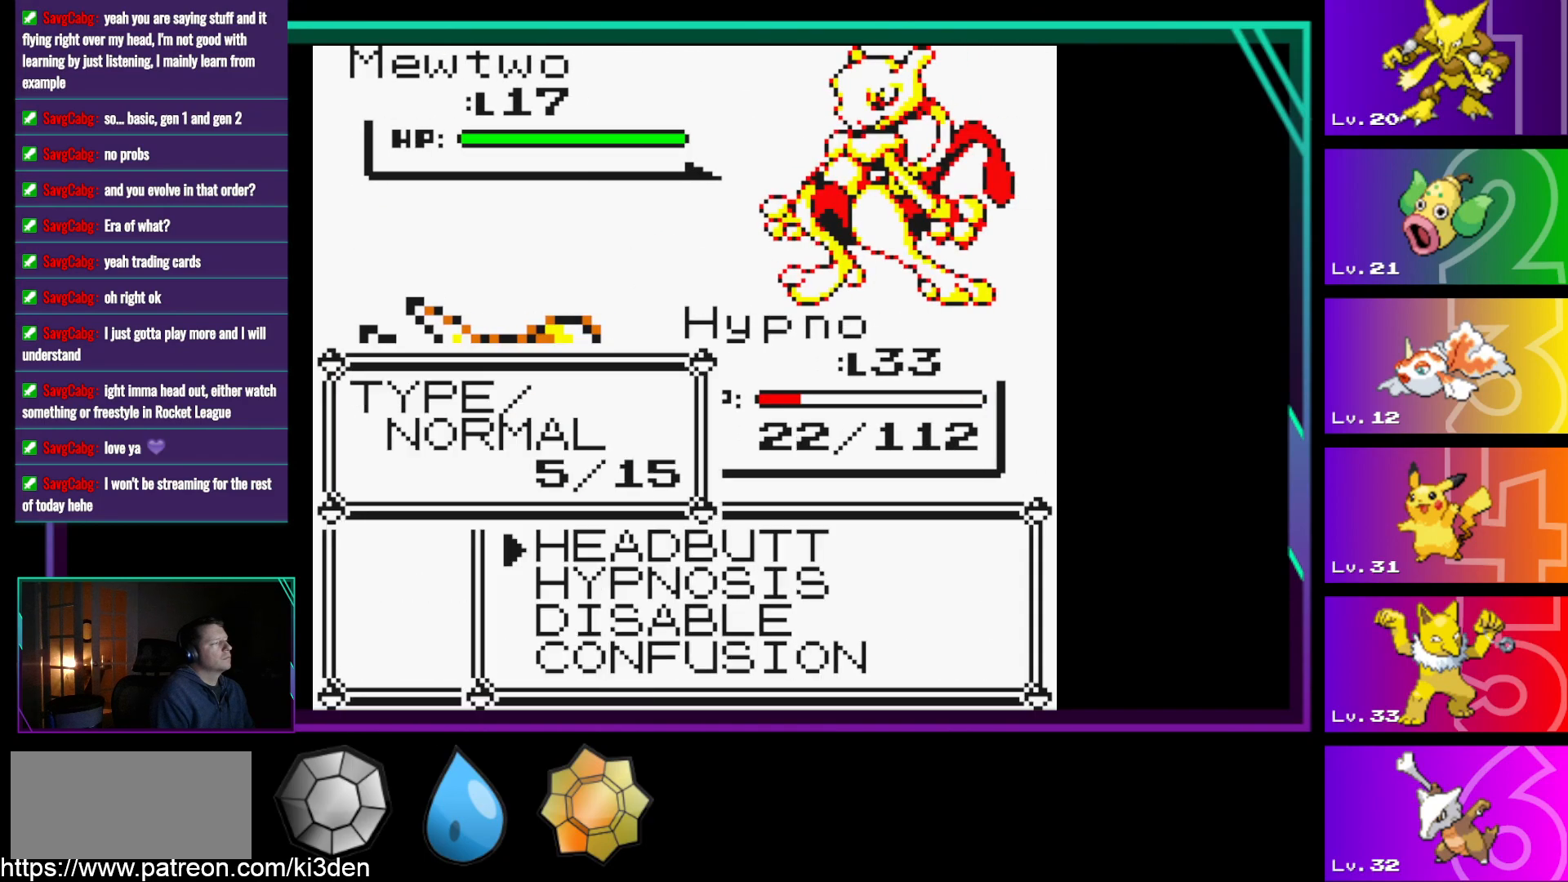
{"buttons": ["A"], "events": [[50, "A", "up"], [133, "A", "down"], [233, "A", "up"], [317, "A", "down"], [367, "A", "up"], [467, "A", "down"]]}
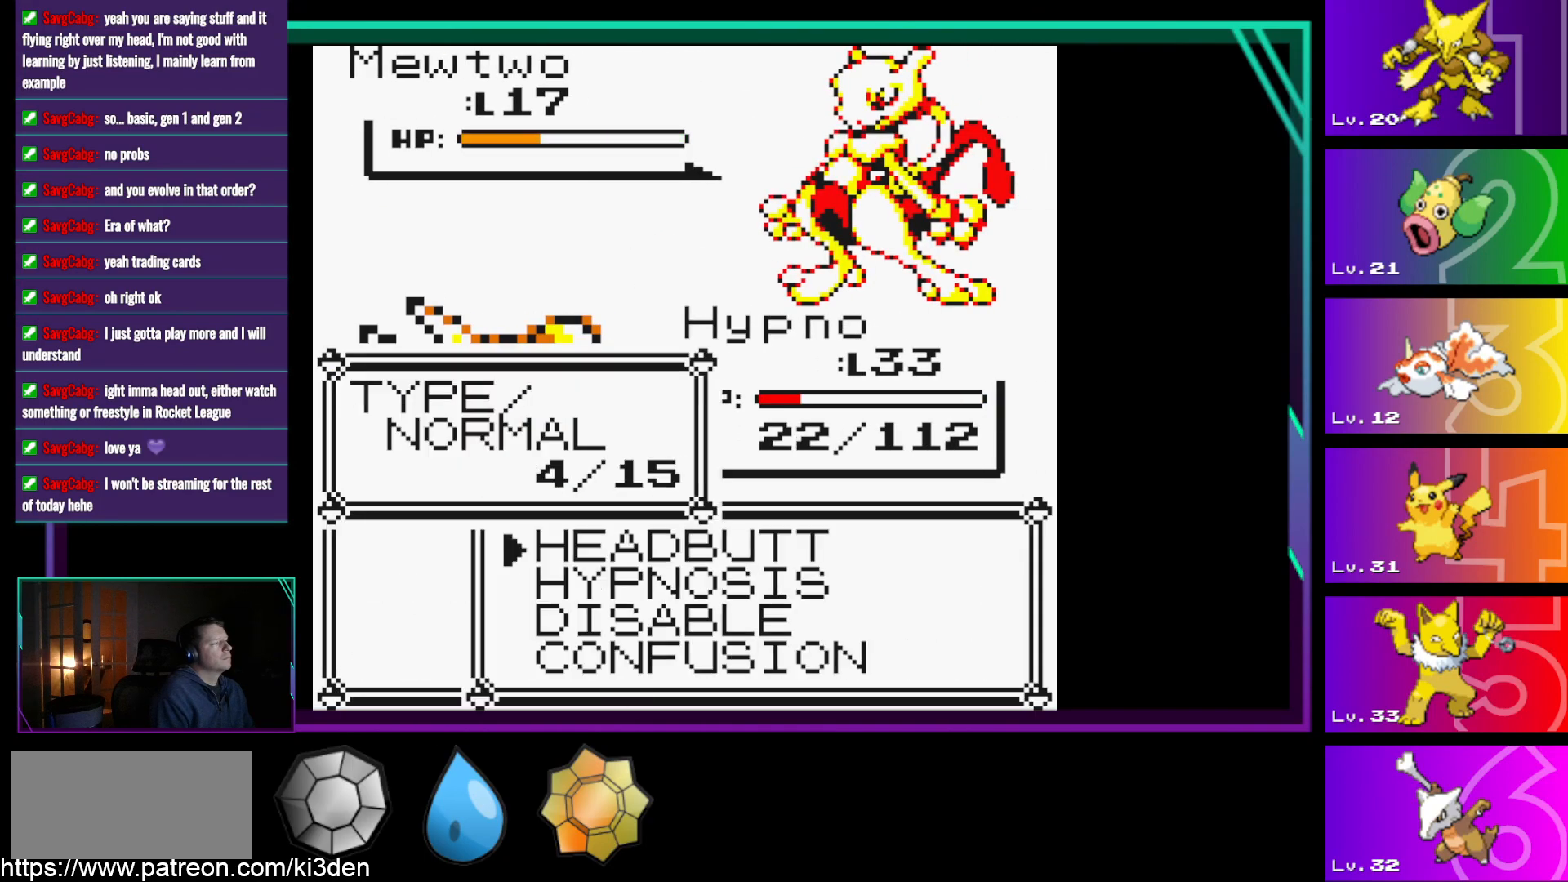
{"buttons": [], "events": [[17, "A", "up"], [283, "A", "down"], [333, "A", "up"]]}
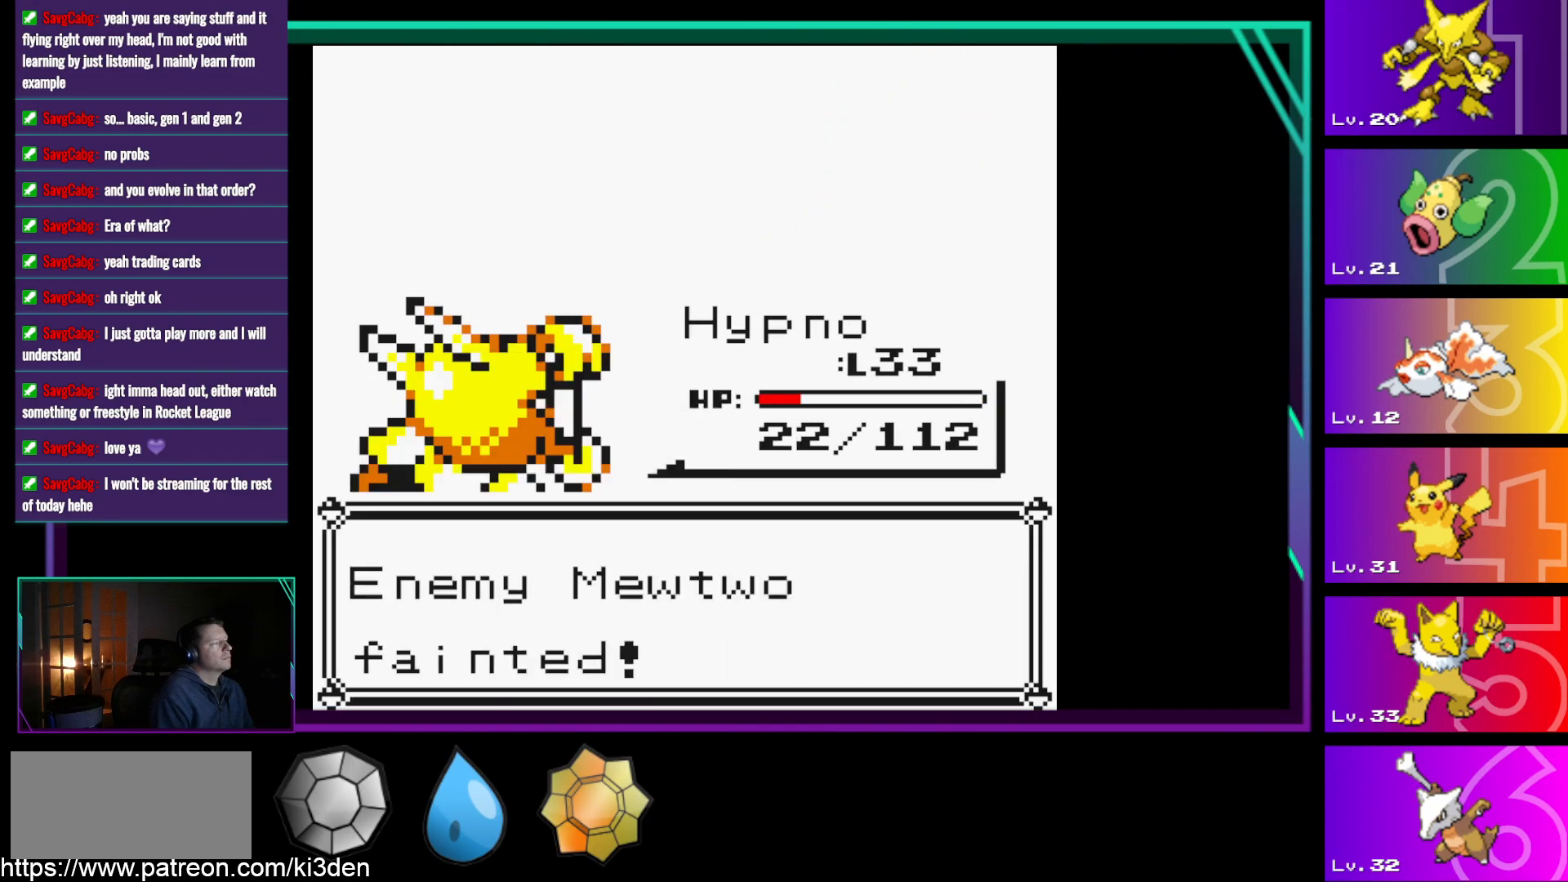
{"buttons": [], "events": [[300, "A", "down"], [400, "A", "up"]]}
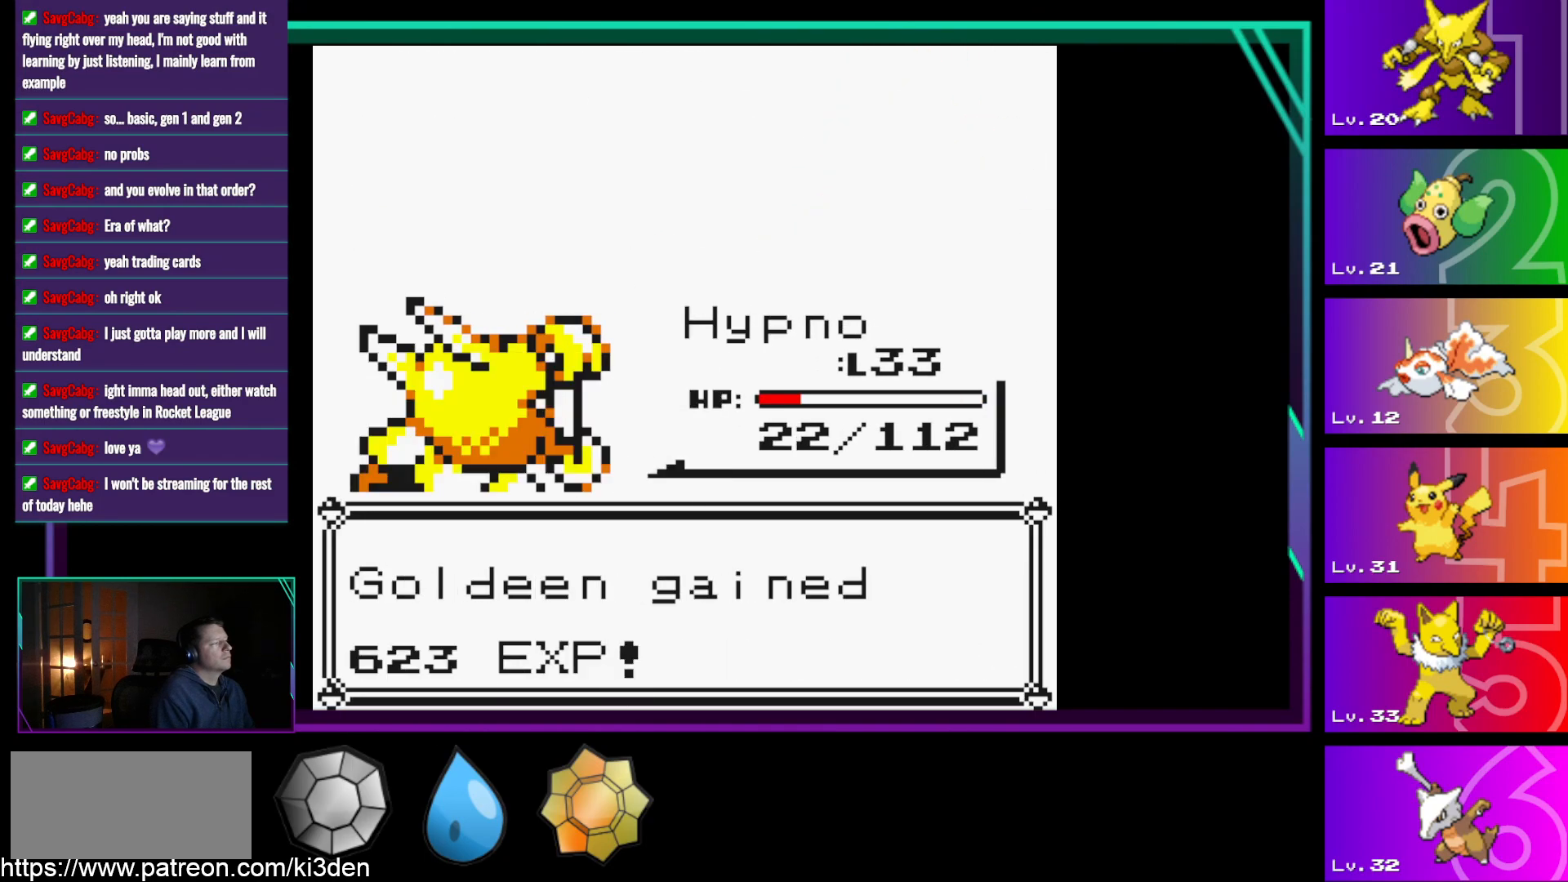
{"buttons": ["A"], "events": [[133, "A", "down"], [183, "A", "up"], [467, "A", "down"]]}
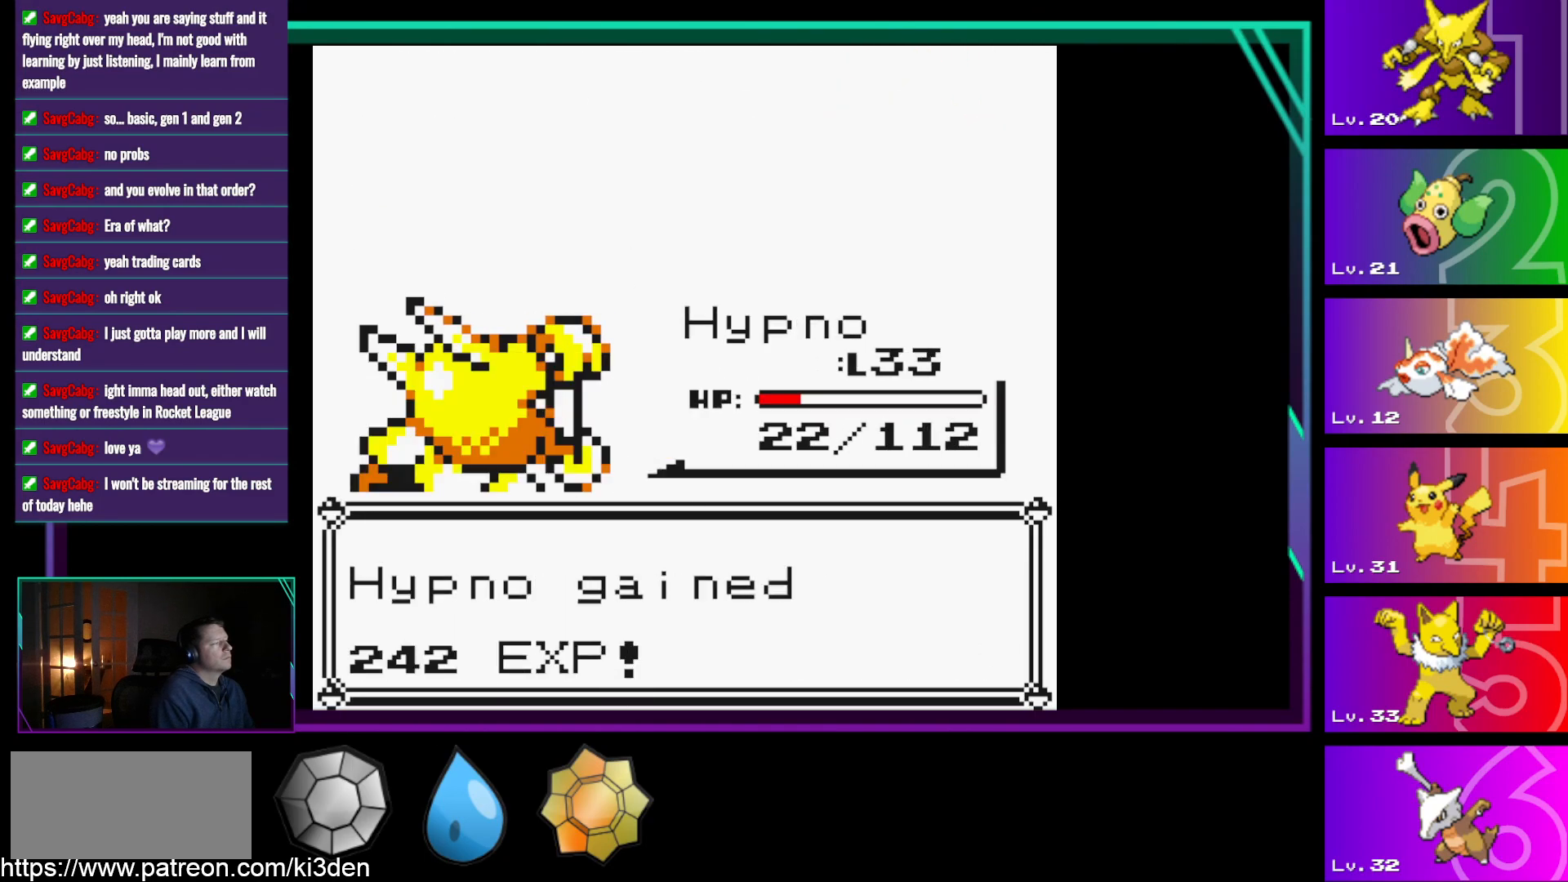
{"buttons": [], "events": [[50, "A", "up"]]}
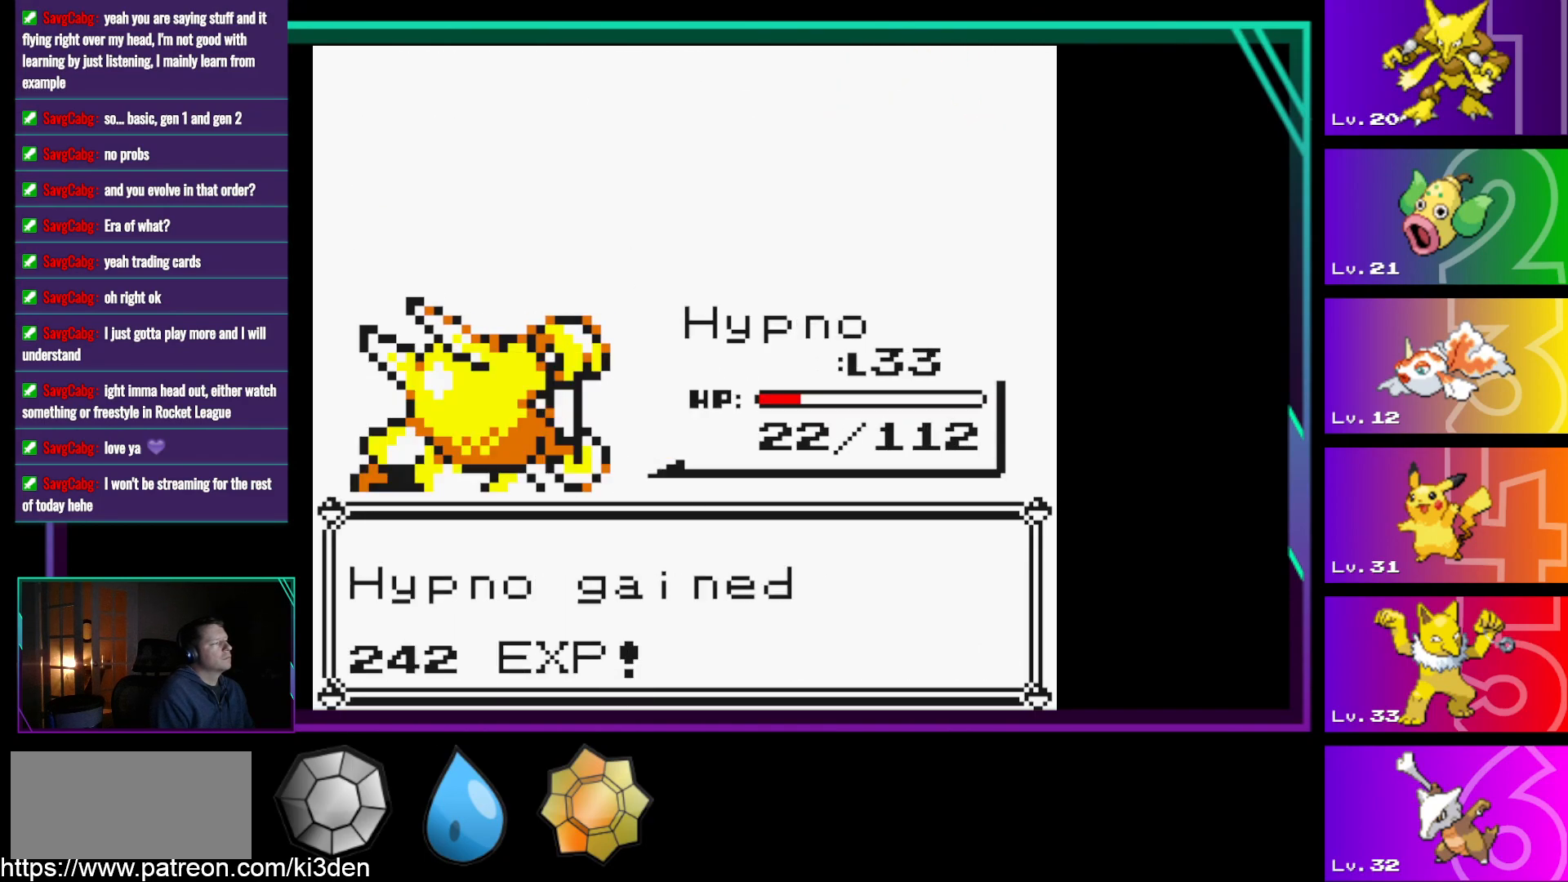
{"buttons": [], "events": [[67, "A", "down"], [217, "A", "up"]]}